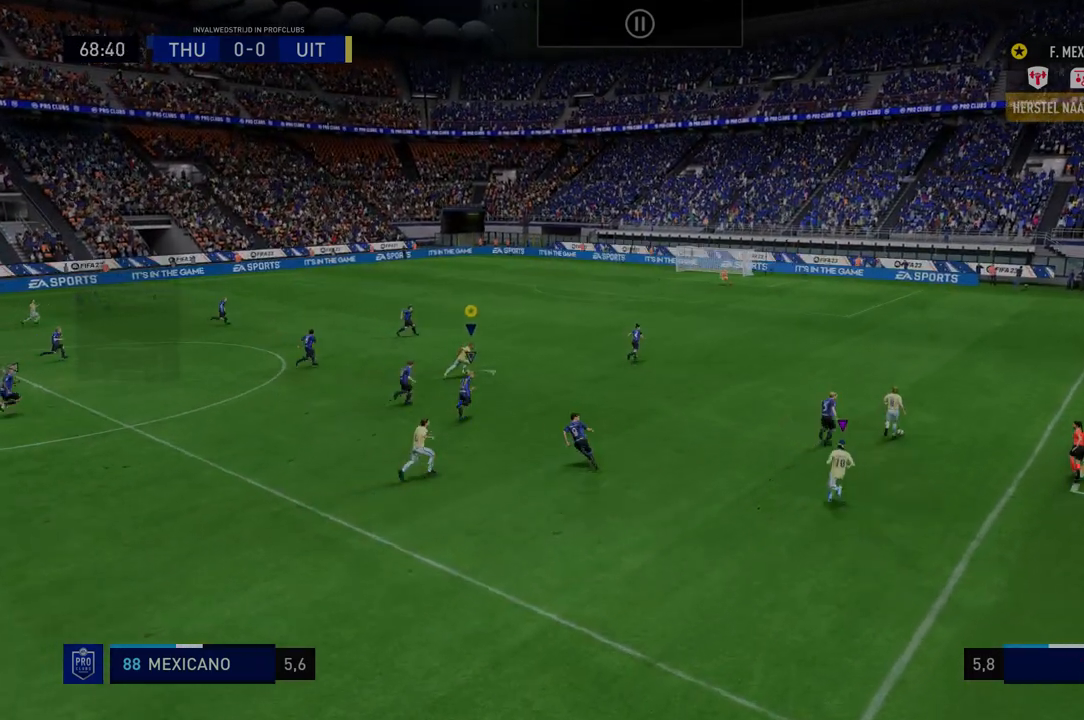
Gameplay with a controller (Xbox layout); each line is a JSON object with the inputs held at the frame after it. "events" lists button and stick changes between this image and that frame as [ms after this image, input, new state], when the widget could be followed in between. Not read: L3 R3.
{"buttons": ["R2"], "left_stick": "right", "right_stick": "center", "events": []}
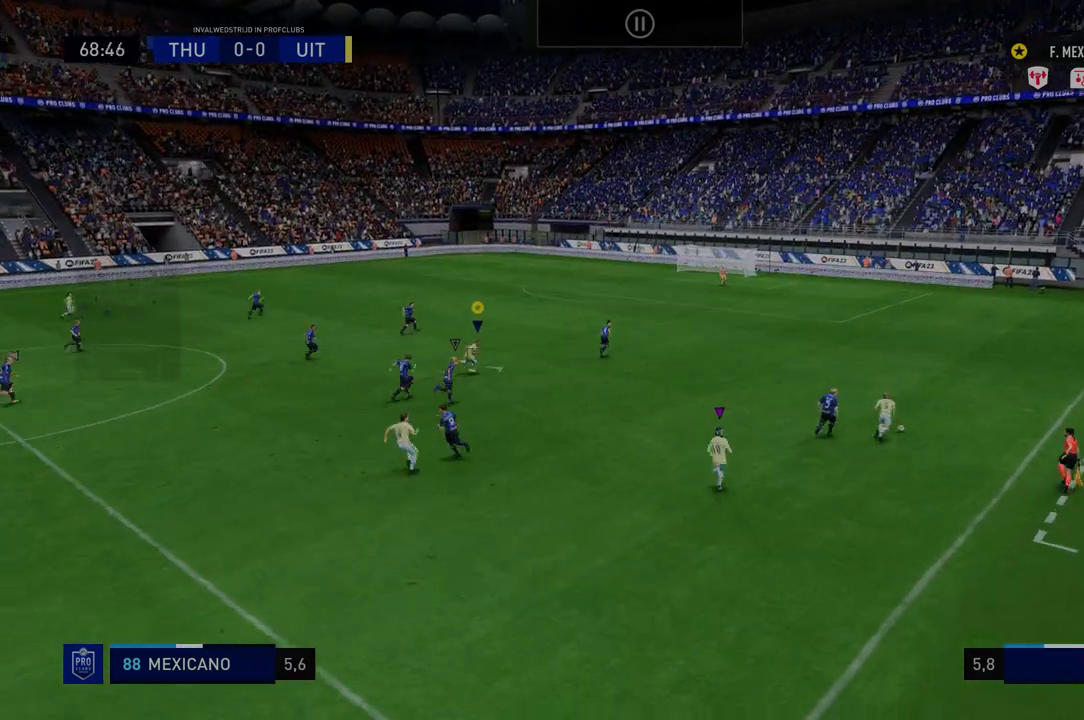
{"buttons": ["R2"], "left_stick": "right", "right_stick": "center", "events": []}
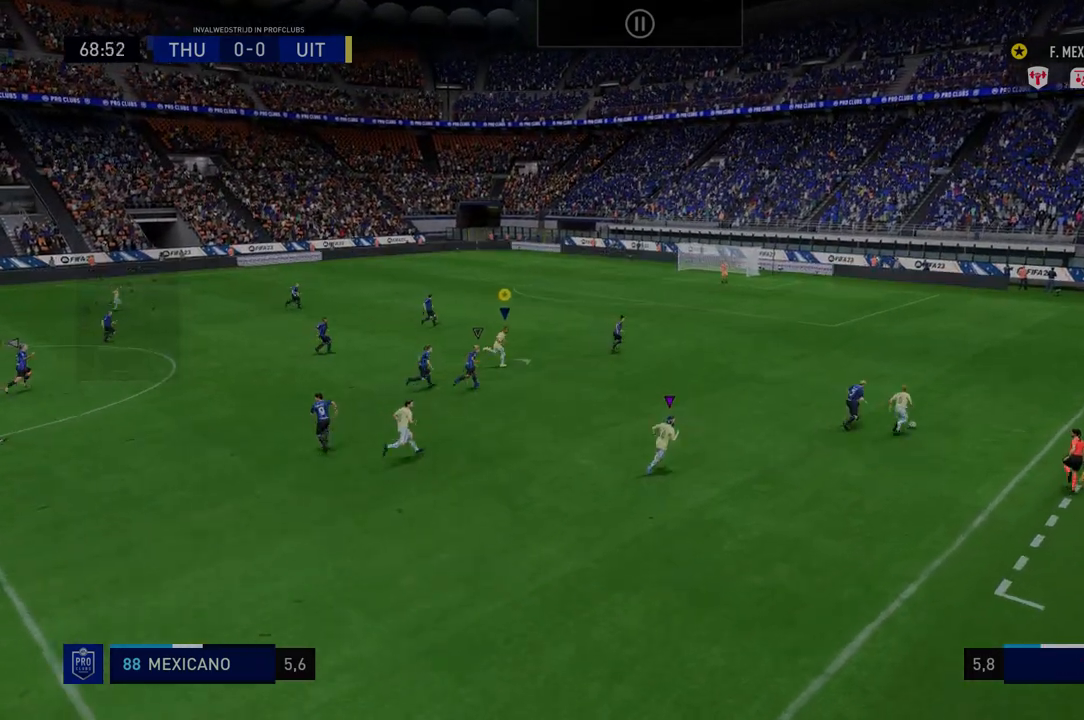
{"buttons": ["R2"], "left_stick": "right", "right_stick": "center", "events": []}
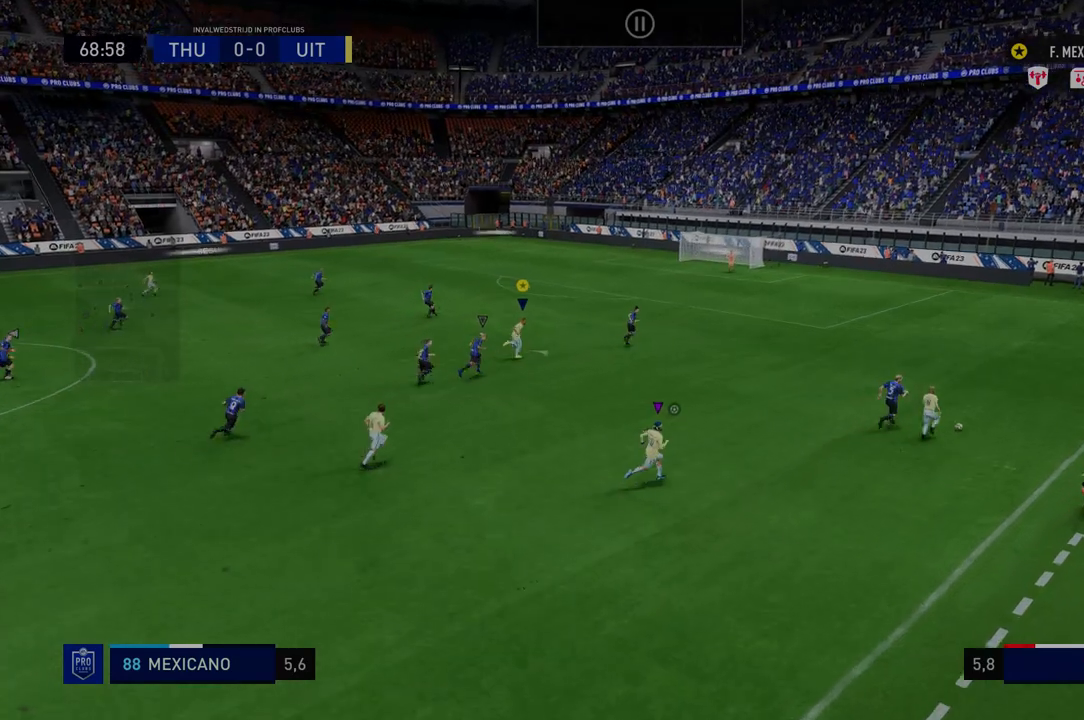
{"buttons": ["R2"], "left_stick": "right", "right_stick": "center", "events": []}
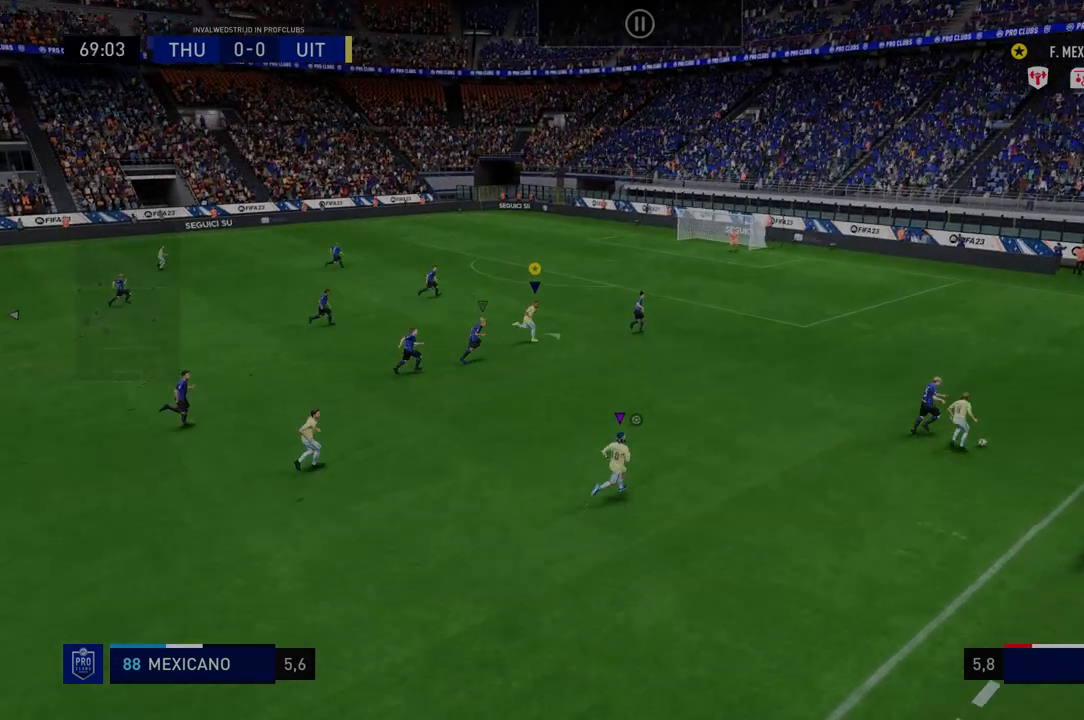
{"buttons": ["R2"], "left_stick": "right", "right_stick": "center", "events": []}
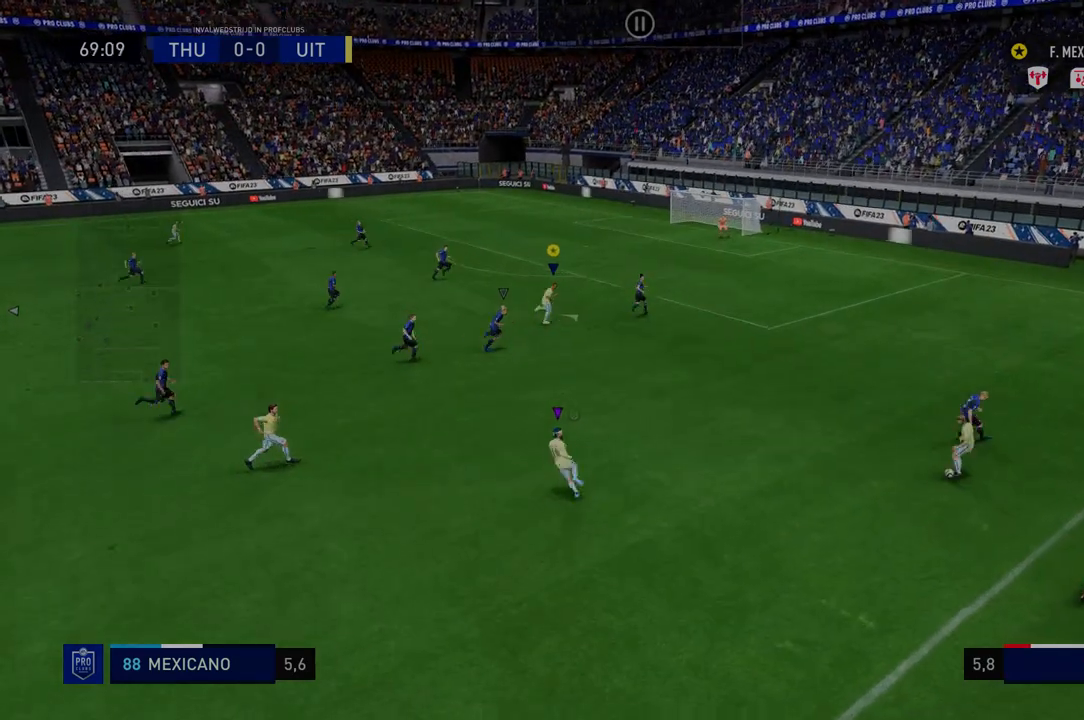
{"buttons": ["R2"], "left_stick": "right", "right_stick": "center", "events": []}
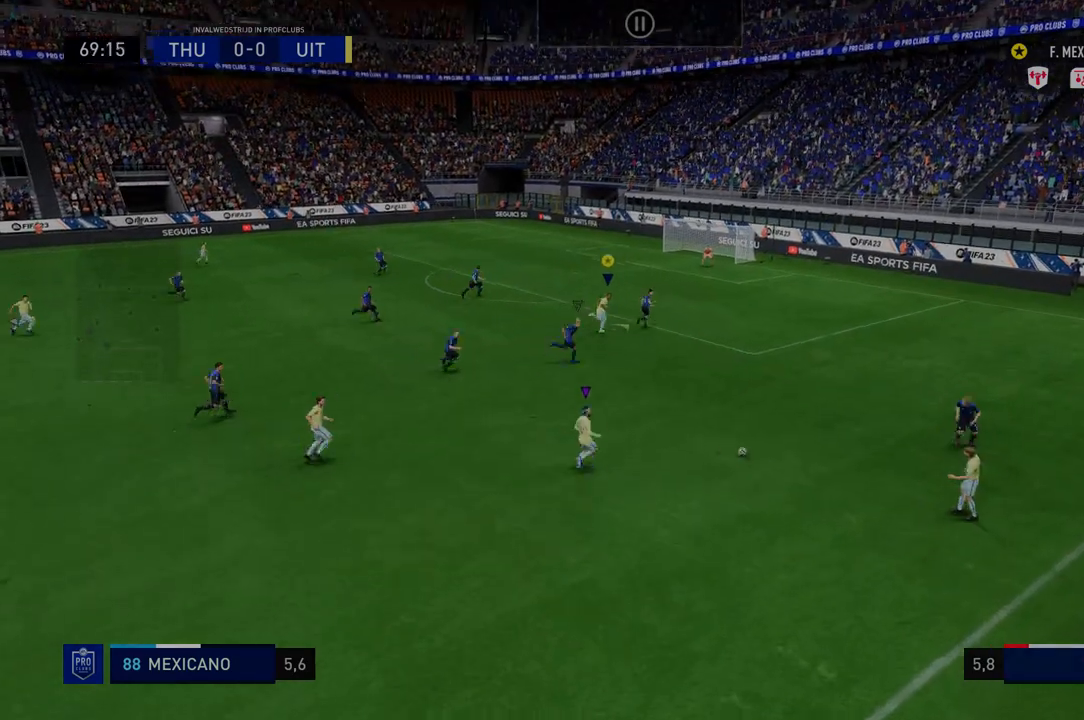
{"buttons": ["R2"], "left_stick": "up-right", "right_stick": "center"}
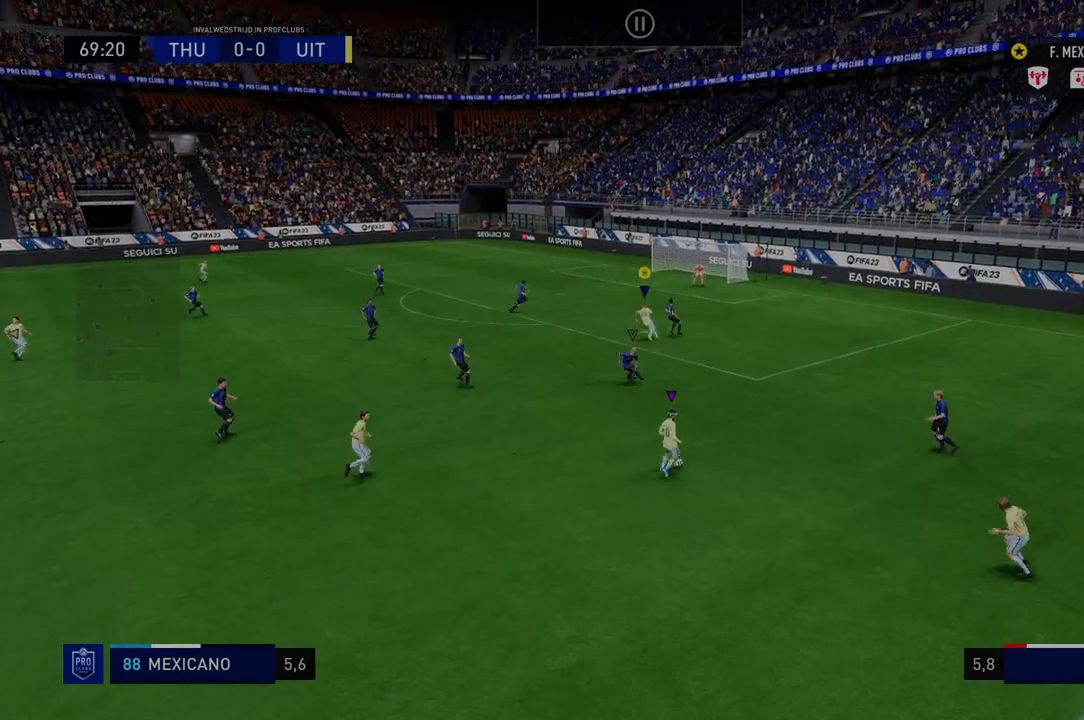
{"buttons": ["R2"], "left_stick": "center", "right_stick": "center", "events": [[107, "left_stick", "right"], [428, "left_stick", "center"]]}
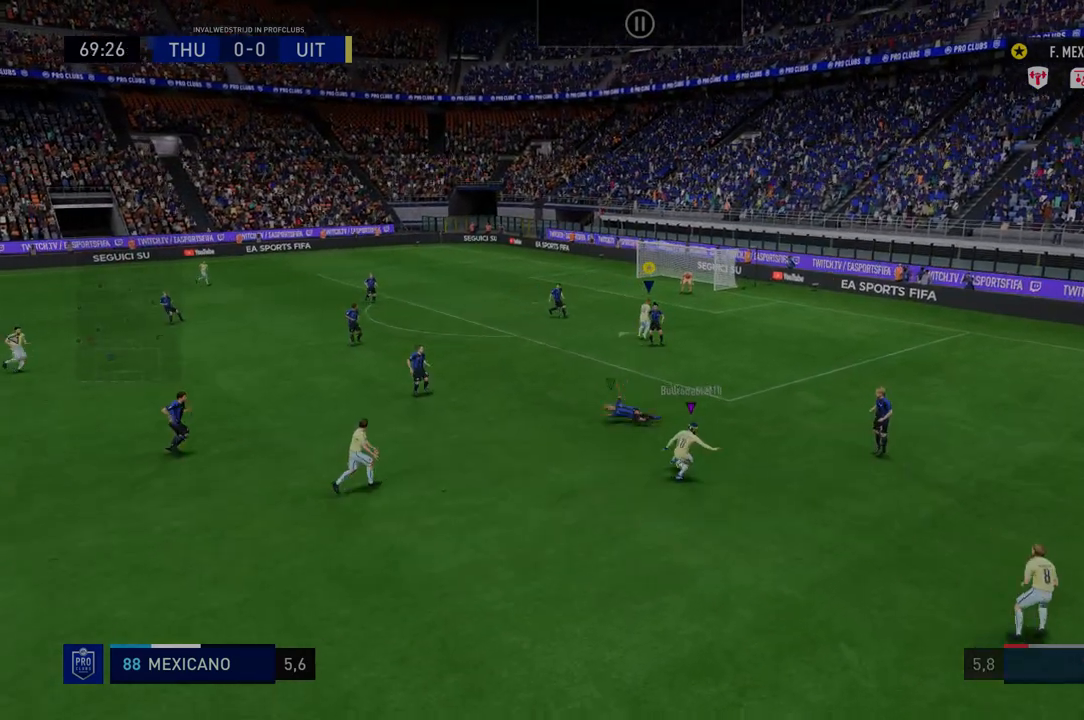
{"buttons": ["R2"], "left_stick": "down", "right_stick": "center", "events": [[250, "left_stick", "down-left"], [428, "left_stick", "down"]]}
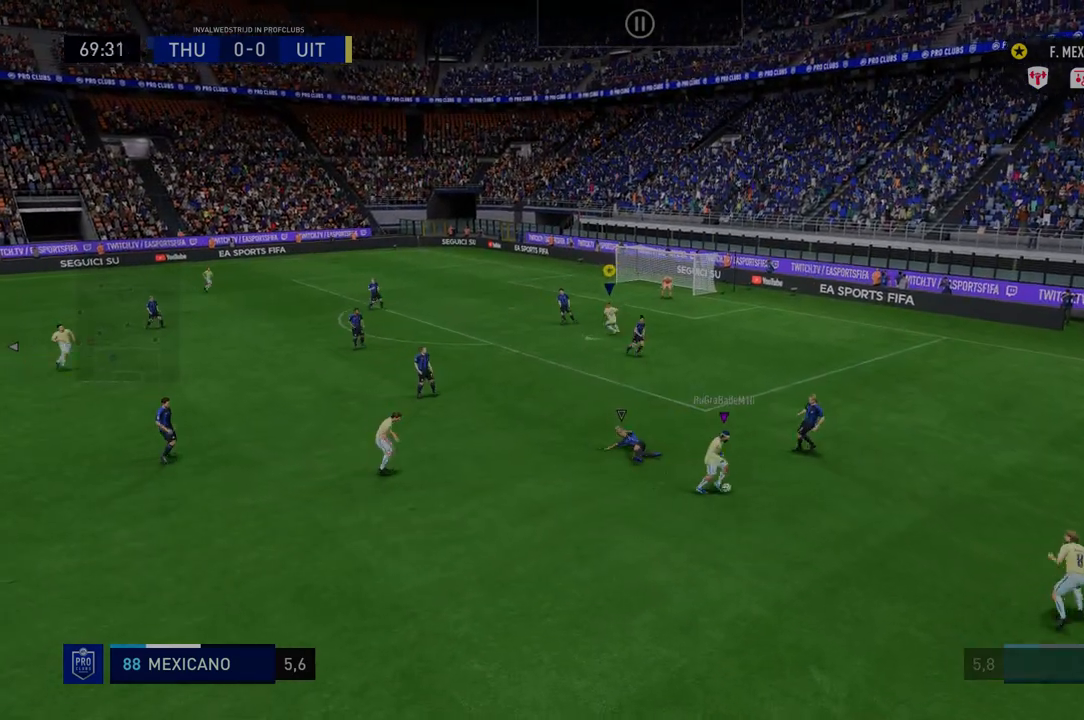
{"buttons": ["R2"], "left_stick": "down-right", "right_stick": "center", "events": [[392, "R2", "up"], [463, "left_stick", "down-right"], [499, "R2", "down"]]}
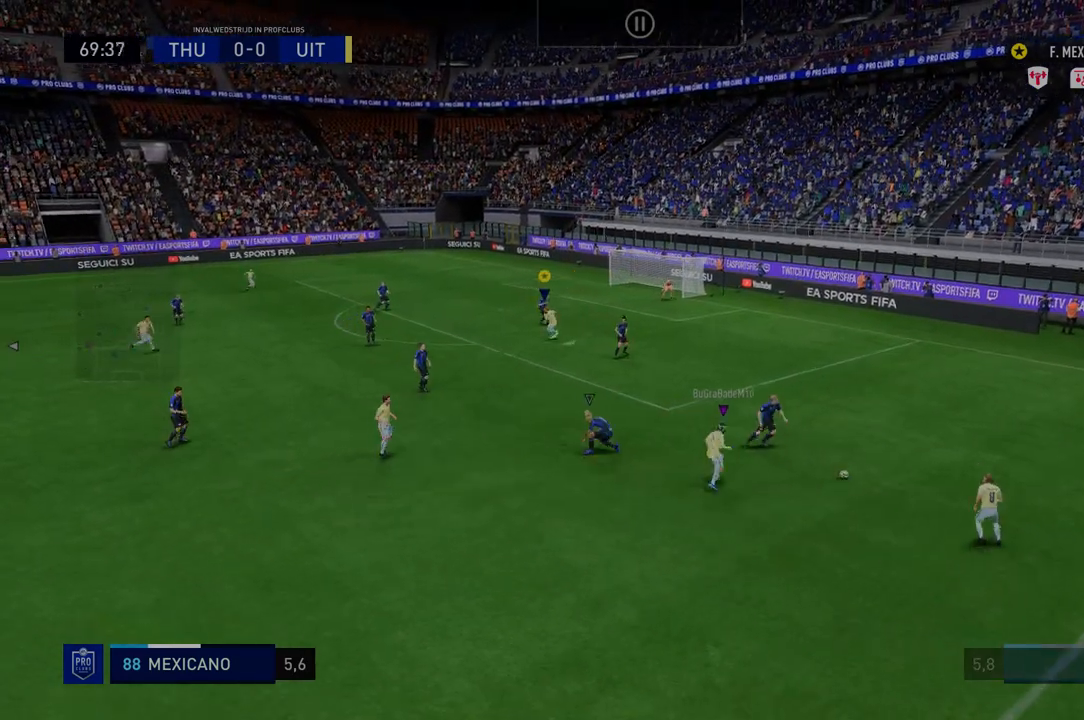
{"buttons": ["R2"], "left_stick": "down-right", "right_stick": "center", "events": [[36, "R2", "up"], [249, "R2", "down"]]}
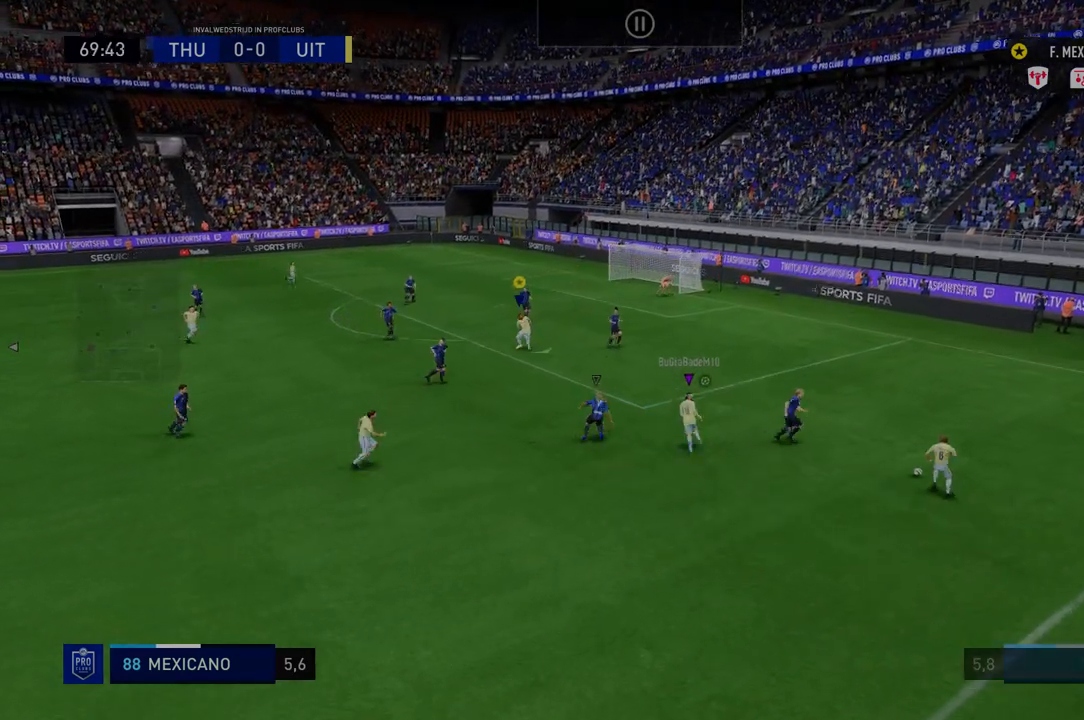
{"buttons": ["R2"], "left_stick": "down-right", "right_stick": "center", "events": []}
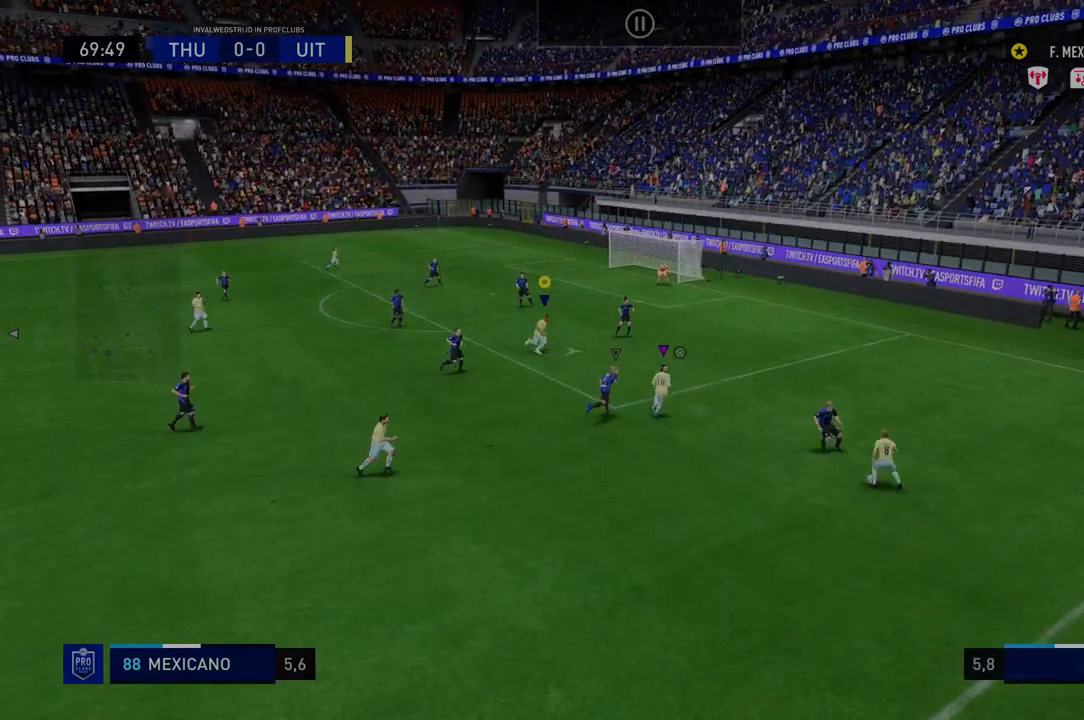
{"buttons": ["R2"], "left_stick": "down-right", "right_stick": "center", "events": []}
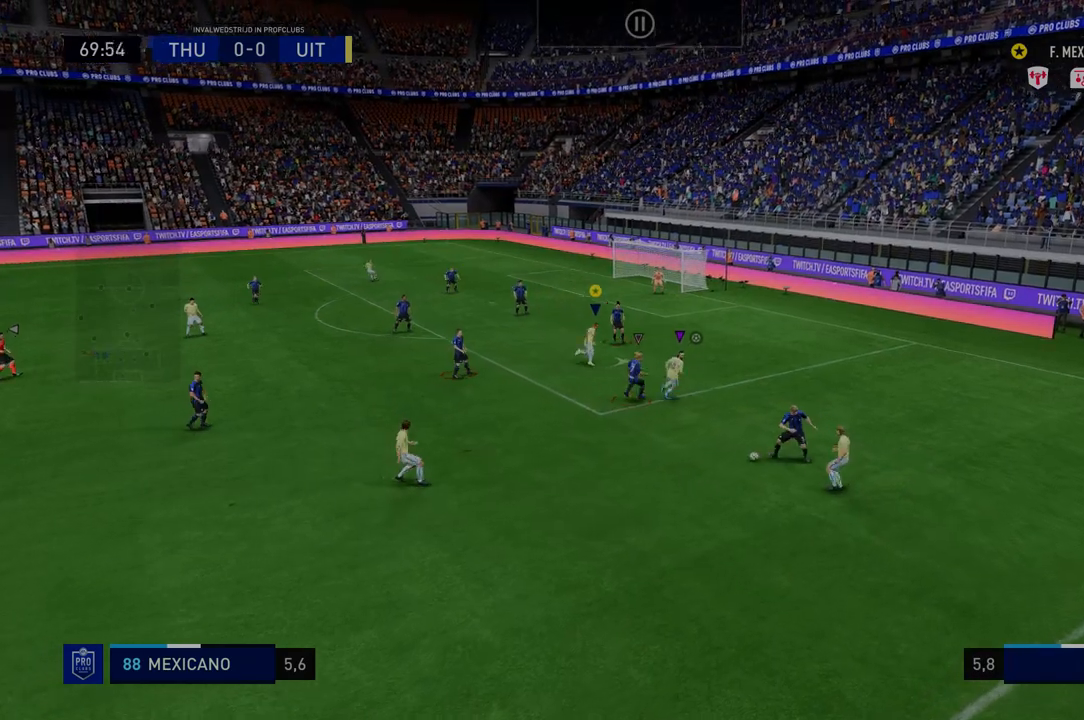
{"buttons": ["R2"], "left_stick": "down-right", "right_stick": "center", "events": []}
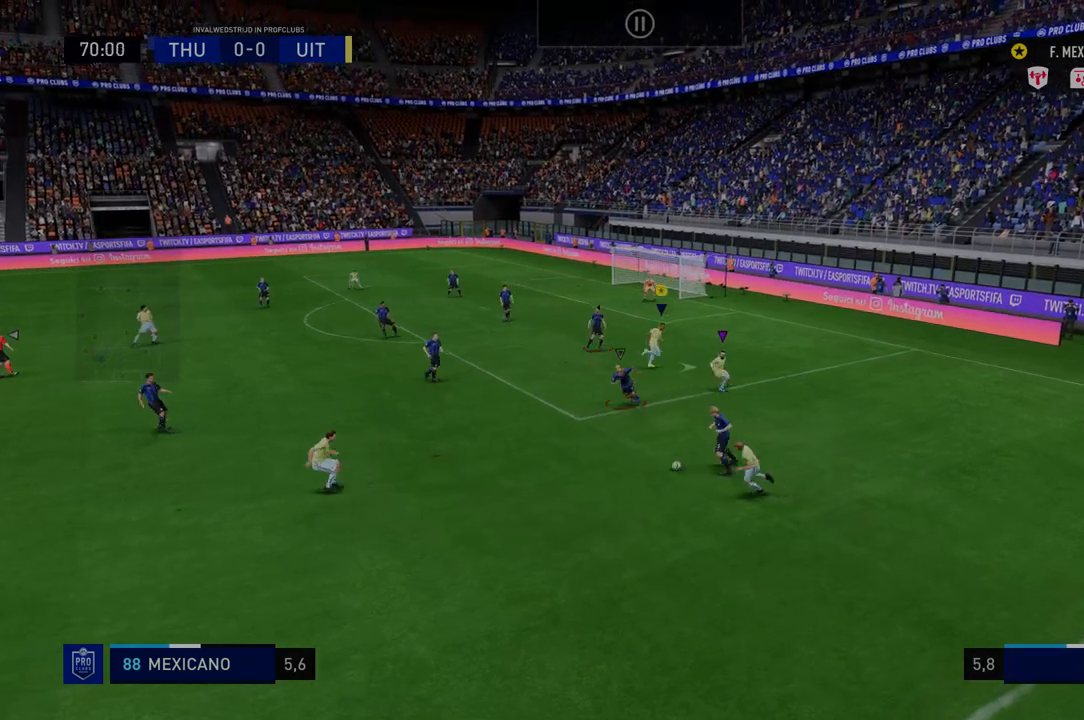
{"buttons": ["R2"], "left_stick": "down", "right_stick": "center", "events": [[72, "left_stick", "down"]]}
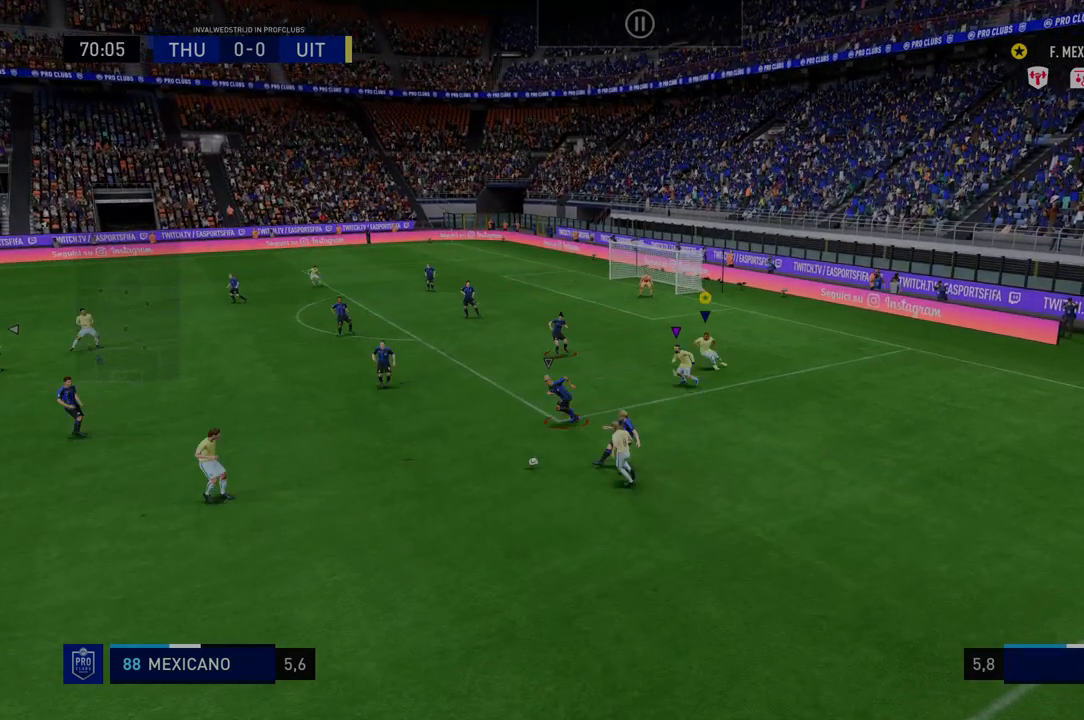
{"buttons": ["R2"], "left_stick": "down", "right_stick": "center", "events": []}
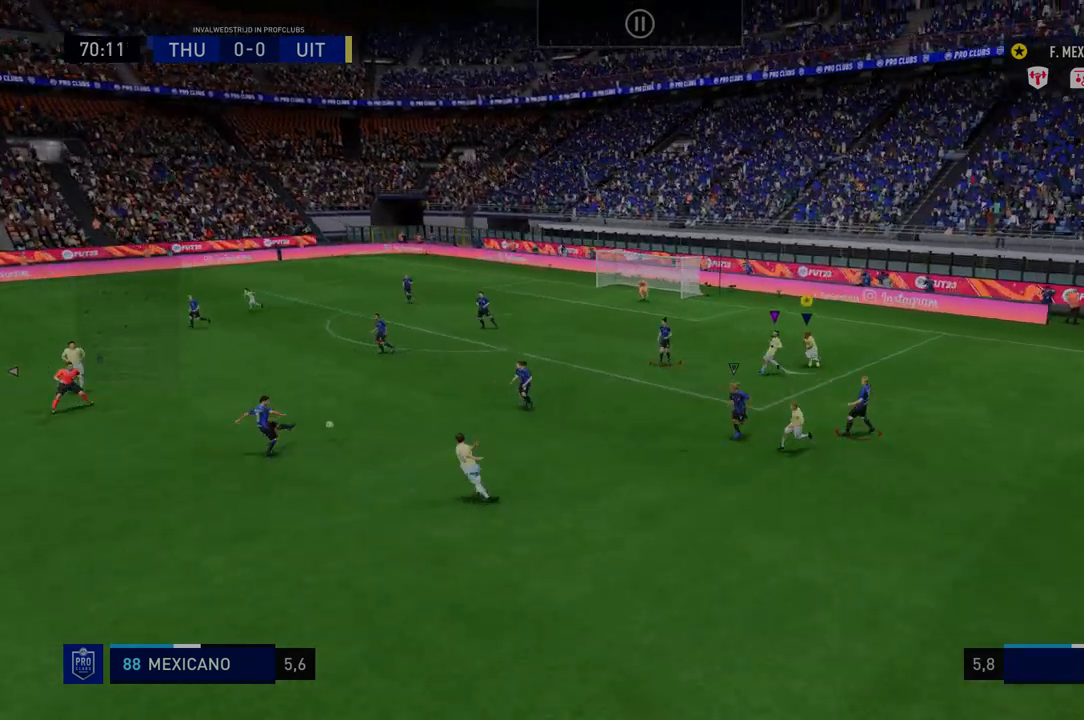
{"buttons": ["R2"], "left_stick": "down", "right_stick": "center", "events": []}
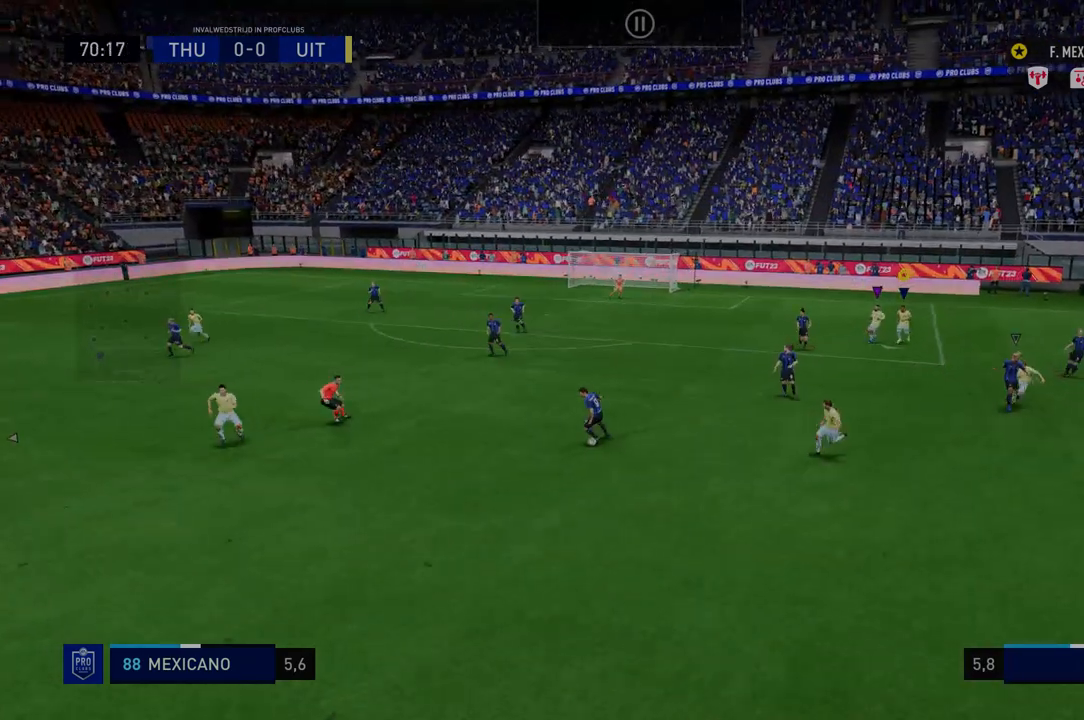
{"buttons": ["R2"], "left_stick": "down", "right_stick": "center", "events": []}
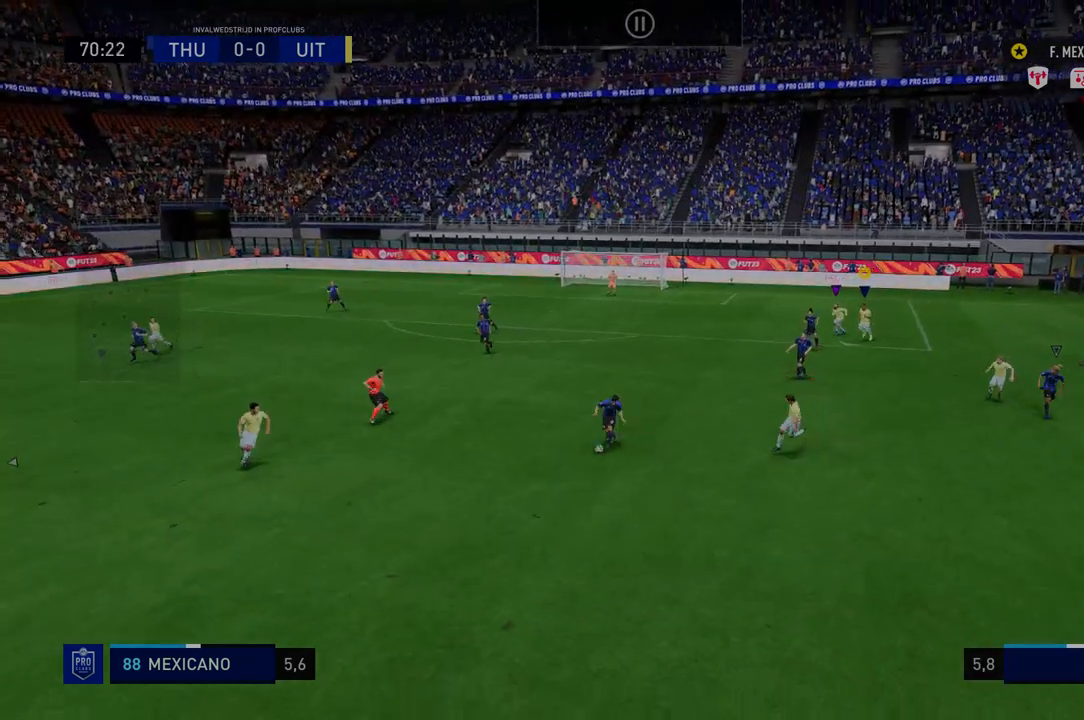
{"buttons": ["R2"], "left_stick": "down", "right_stick": "center", "events": []}
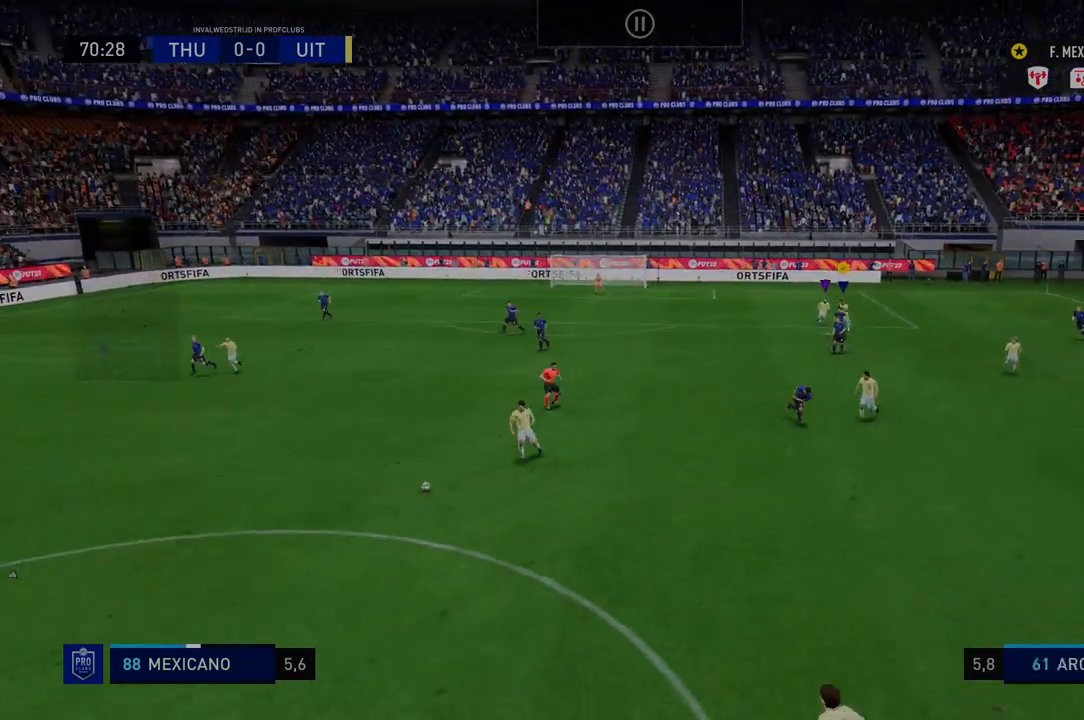
{"buttons": ["R2"], "left_stick": "down", "right_stick": "center", "events": []}
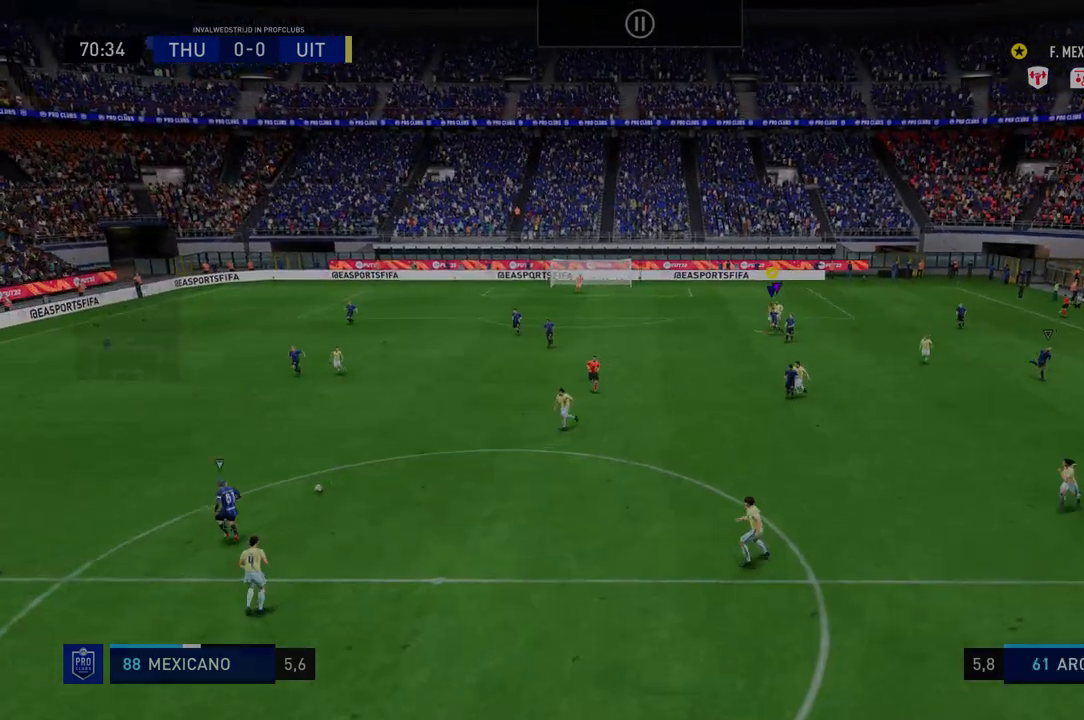
{"buttons": ["R2"], "left_stick": "down", "right_stick": "center", "events": []}
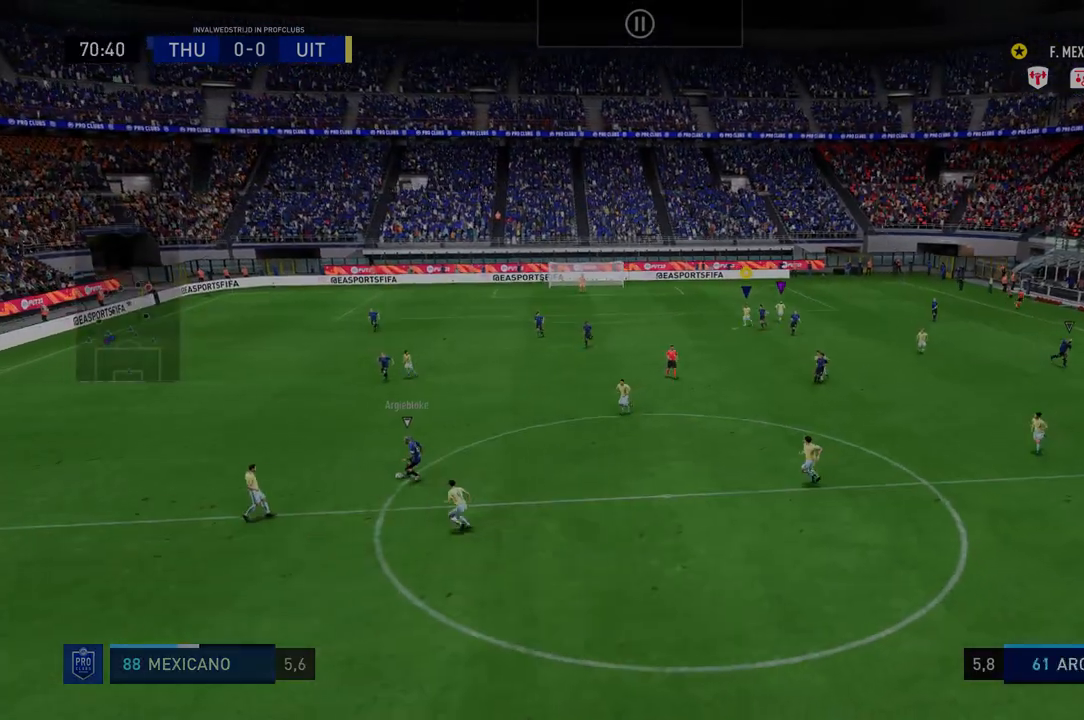
{"buttons": ["R2"], "left_stick": "down", "right_stick": "center", "events": []}